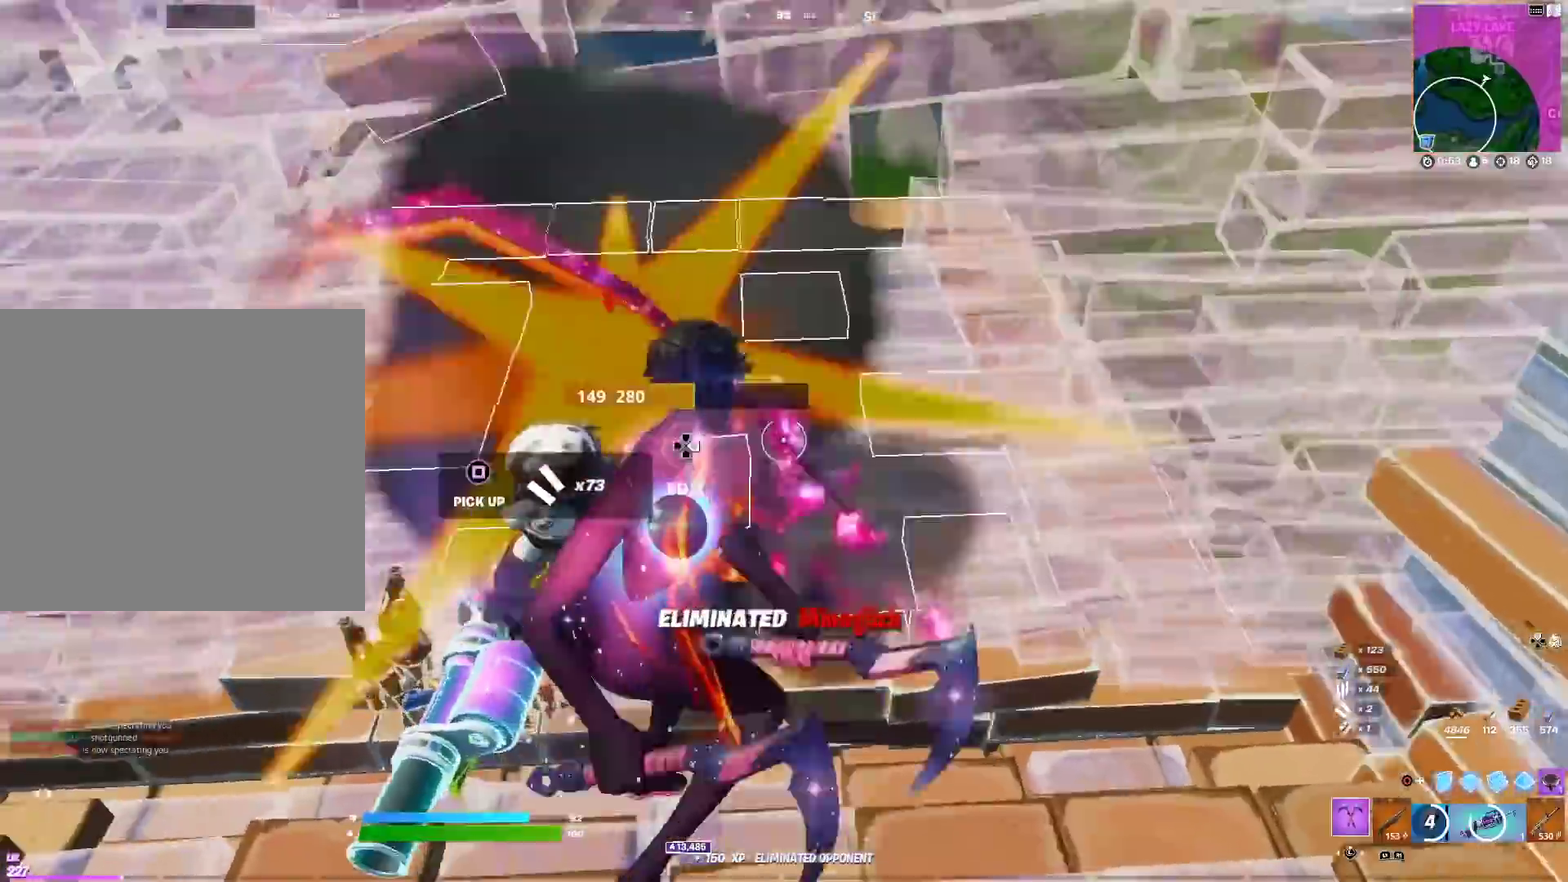
Gameplay with a controller (PlayStation layout); each line is a JSON object with the inputs held at the frame after it (dt_ms = milliseconds from this image to that frame). "events" lists button and stick changes between this image and that frame as [ms after this image, input, new state], when the widget could be followed in between. Not read: R1.
{"dt_ms": 300, "buttons": [], "left_stick": "up-right", "right_stick": "center"}
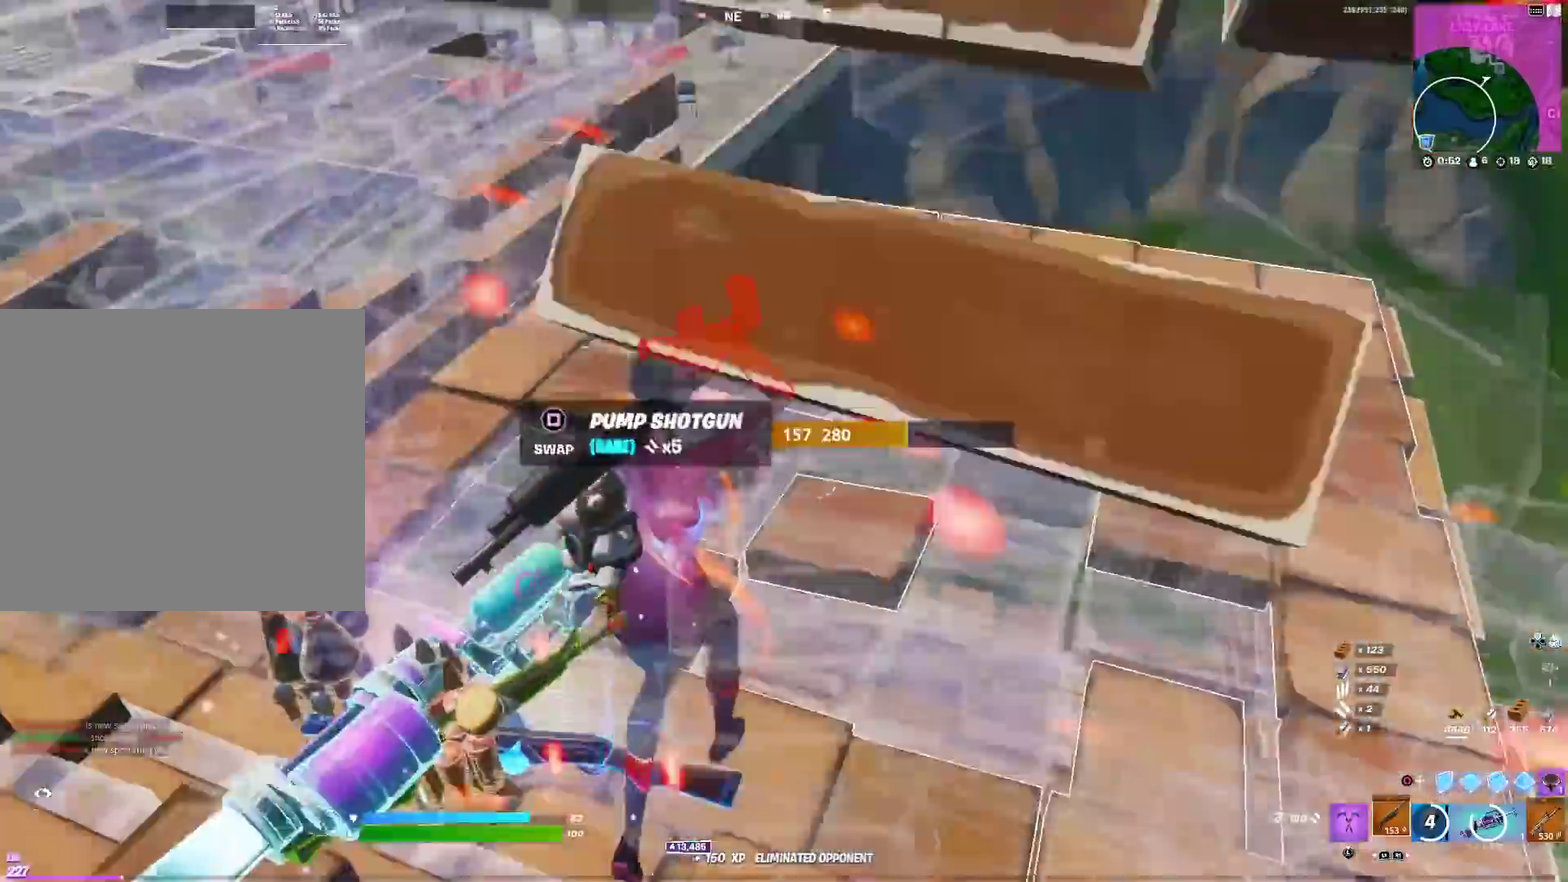
{"dt_ms": 601, "buttons": ["SQUARE"], "left_stick": "down-right", "right_stick": "down-left"}
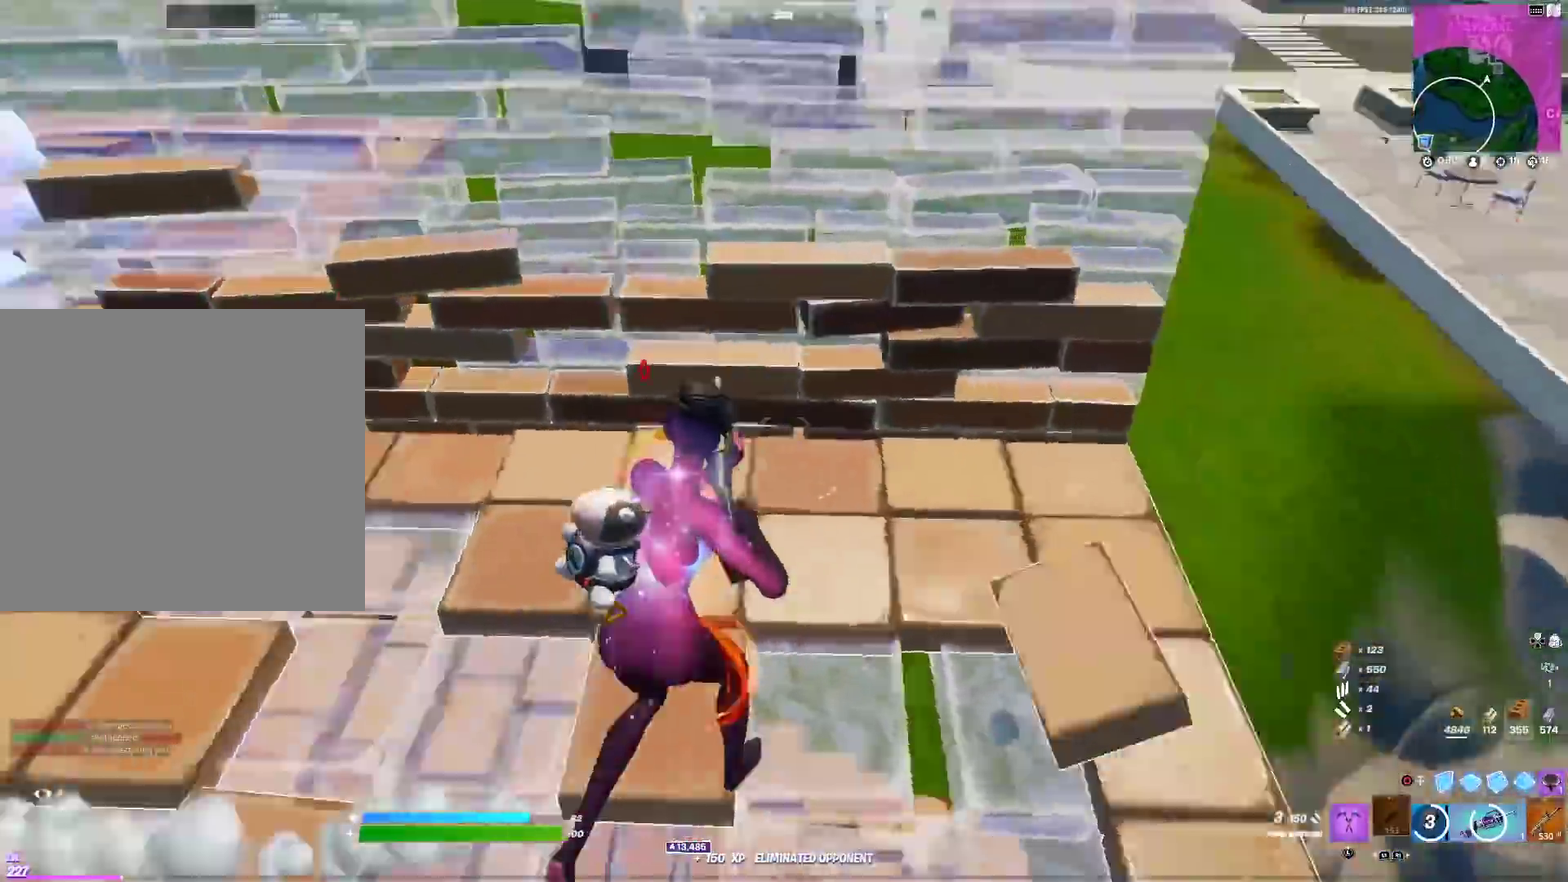
{"dt_ms": 400, "buttons": ["CROSS", "CIRCLE"], "left_stick": "up-left", "right_stick": "down-left"}
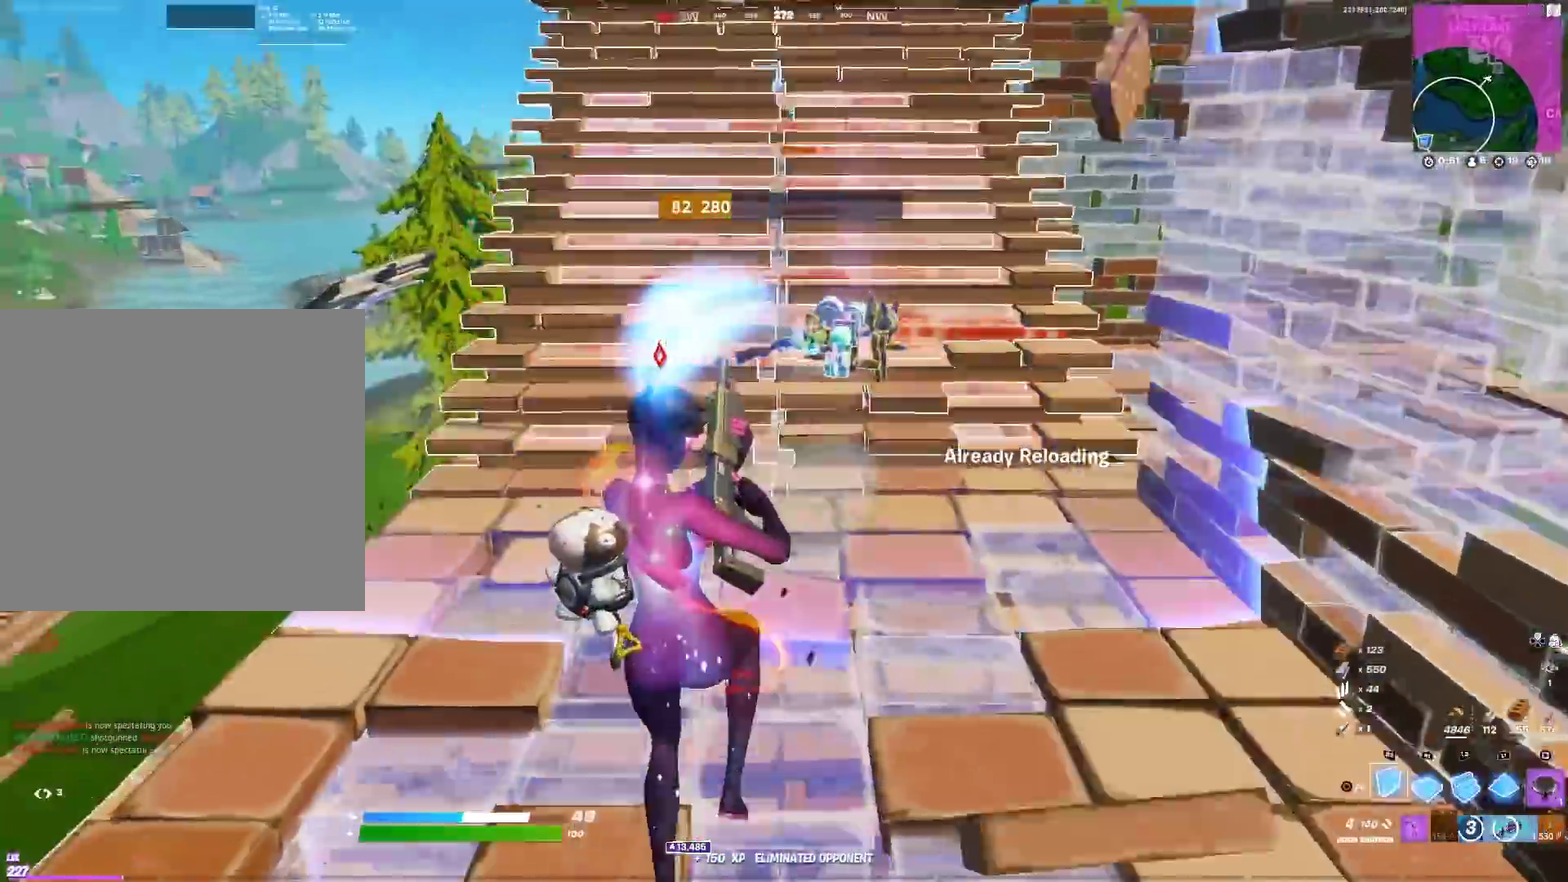
{"dt_ms": 501, "buttons": [], "left_stick": "down-right", "right_stick": "center"}
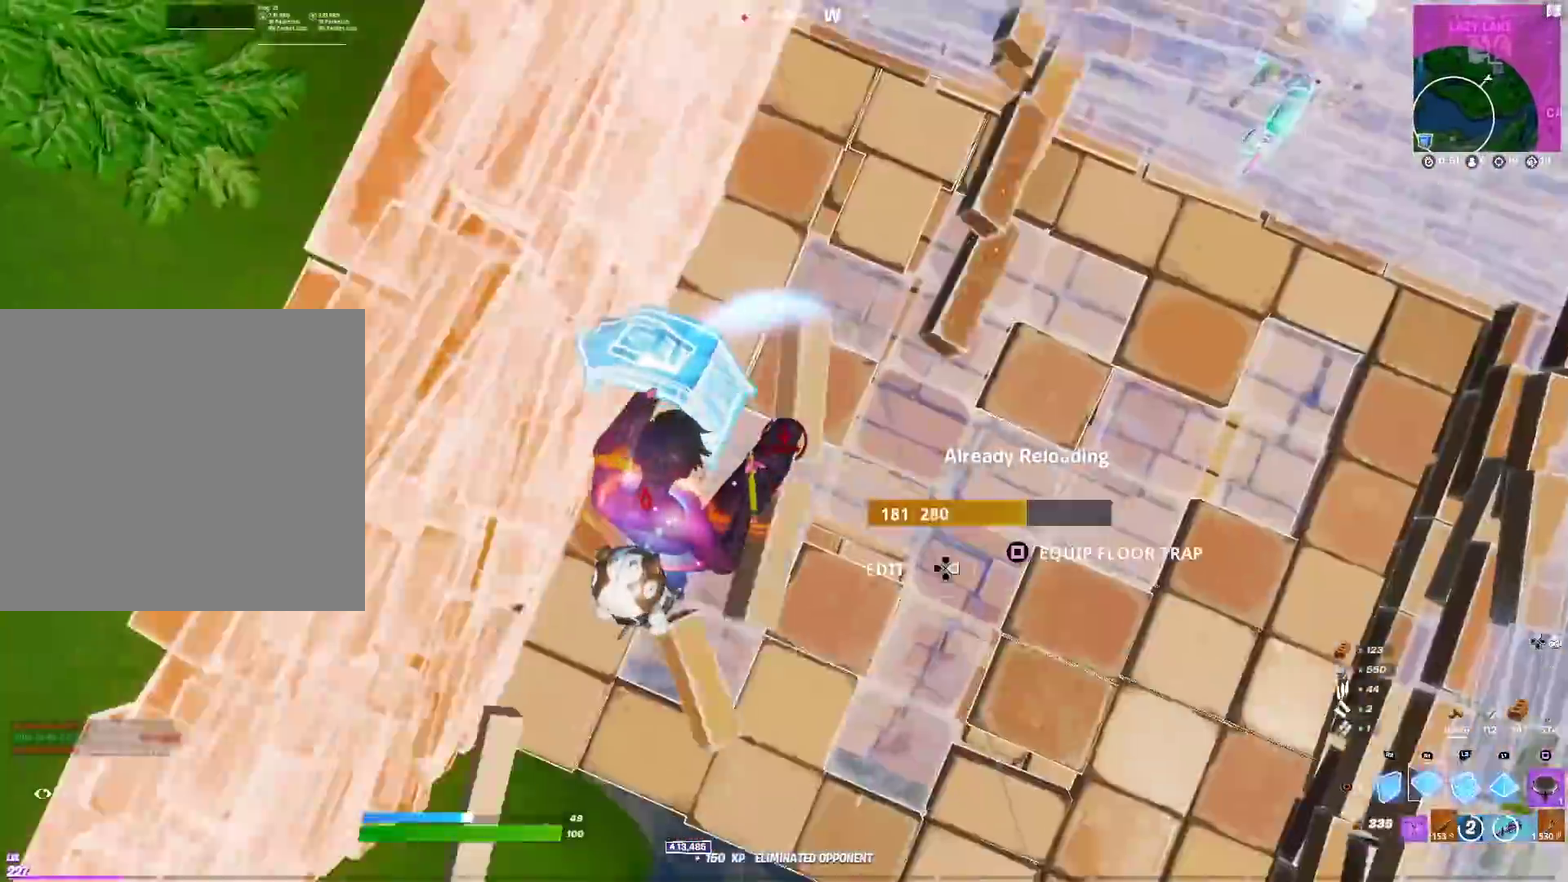
{"dt_ms": 500, "buttons": ["SQUARE"], "left_stick": "right", "right_stick": "center", "events": [[133, "left_stick", "right"], [200, "SQUARE", "down"], [216, "left_stick", "down-right"], [283, "SQUARE", "up"], [283, "right_stick", "right"], [350, "SQUARE", "down"], [417, "left_stick", "right"], [450, "SQUARE", "up"], [483, "right_stick", "center"], [500, "SQUARE", "down"]]}
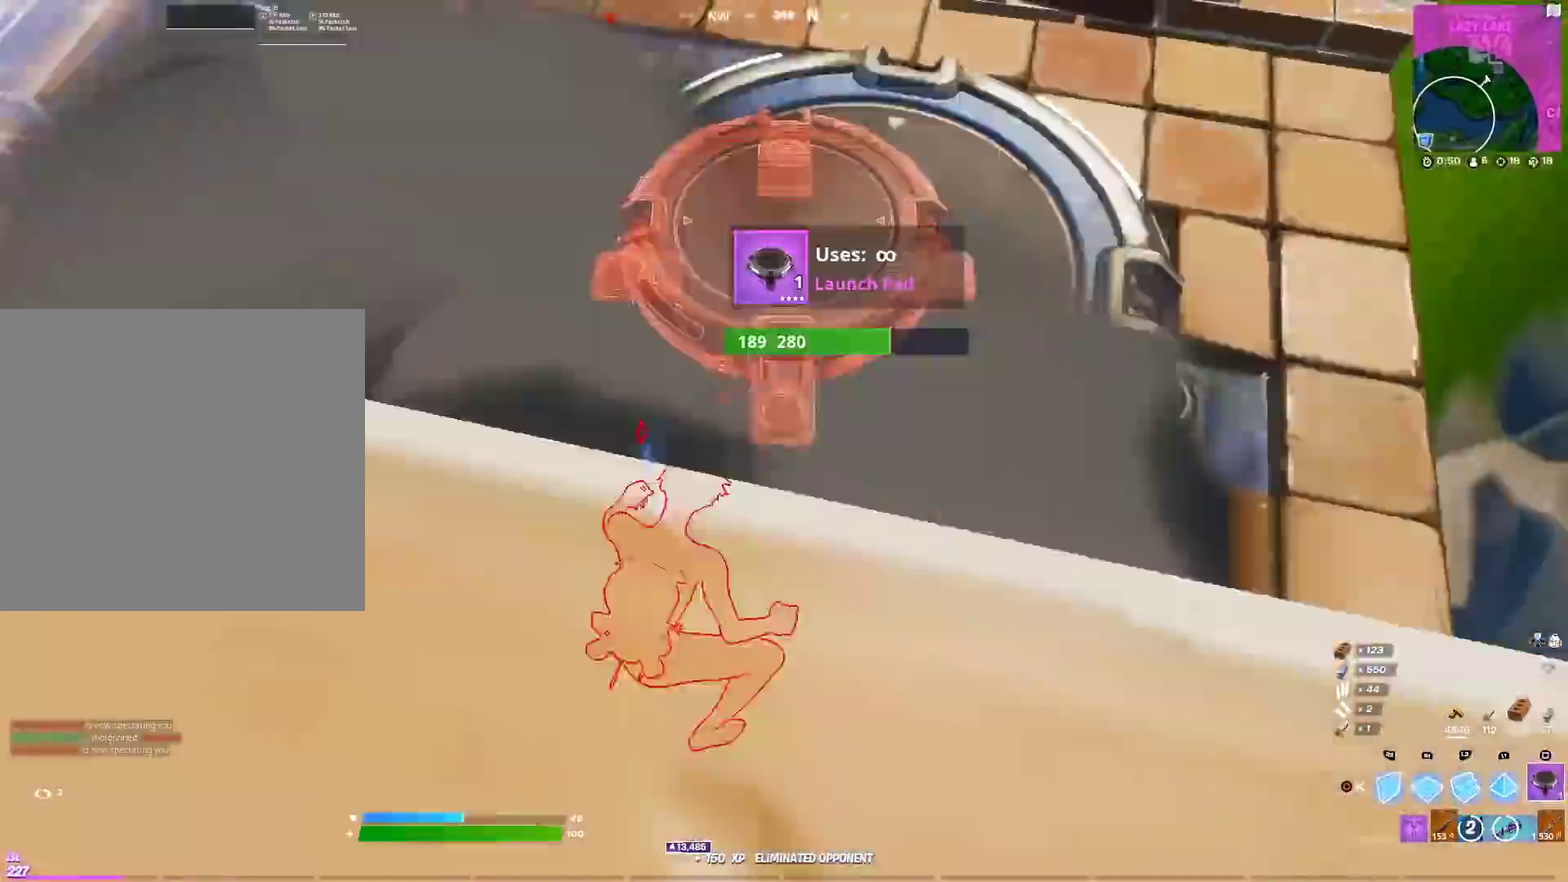
{"dt_ms": 501, "buttons": ["CIRCLE"], "left_stick": "down-right", "right_stick": "left", "events": [[17, "left_stick", "up-right"], [100, "SQUARE", "up"], [134, "CIRCLE", "down"], [250, "CIRCLE", "up"], [367, "right_stick", "left"], [384, "CROSS", "down"], [467, "CIRCLE", "down"], [467, "left_stick", "down-right"], [501, "CROSS", "up"]]}
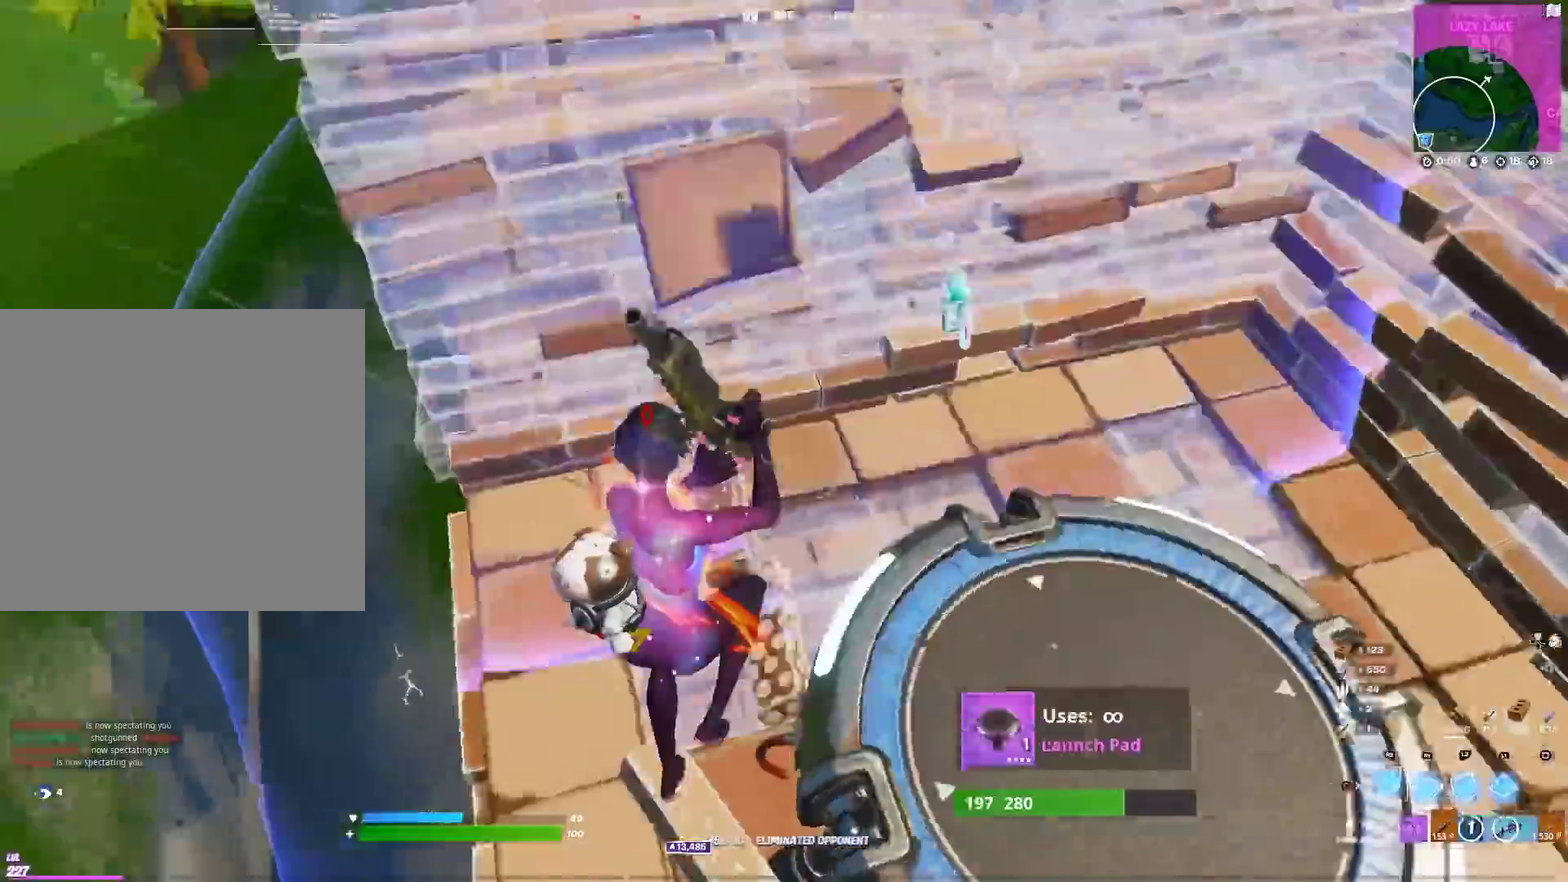
{"dt_ms": 500, "buttons": [], "left_stick": "down-left", "right_stick": "center"}
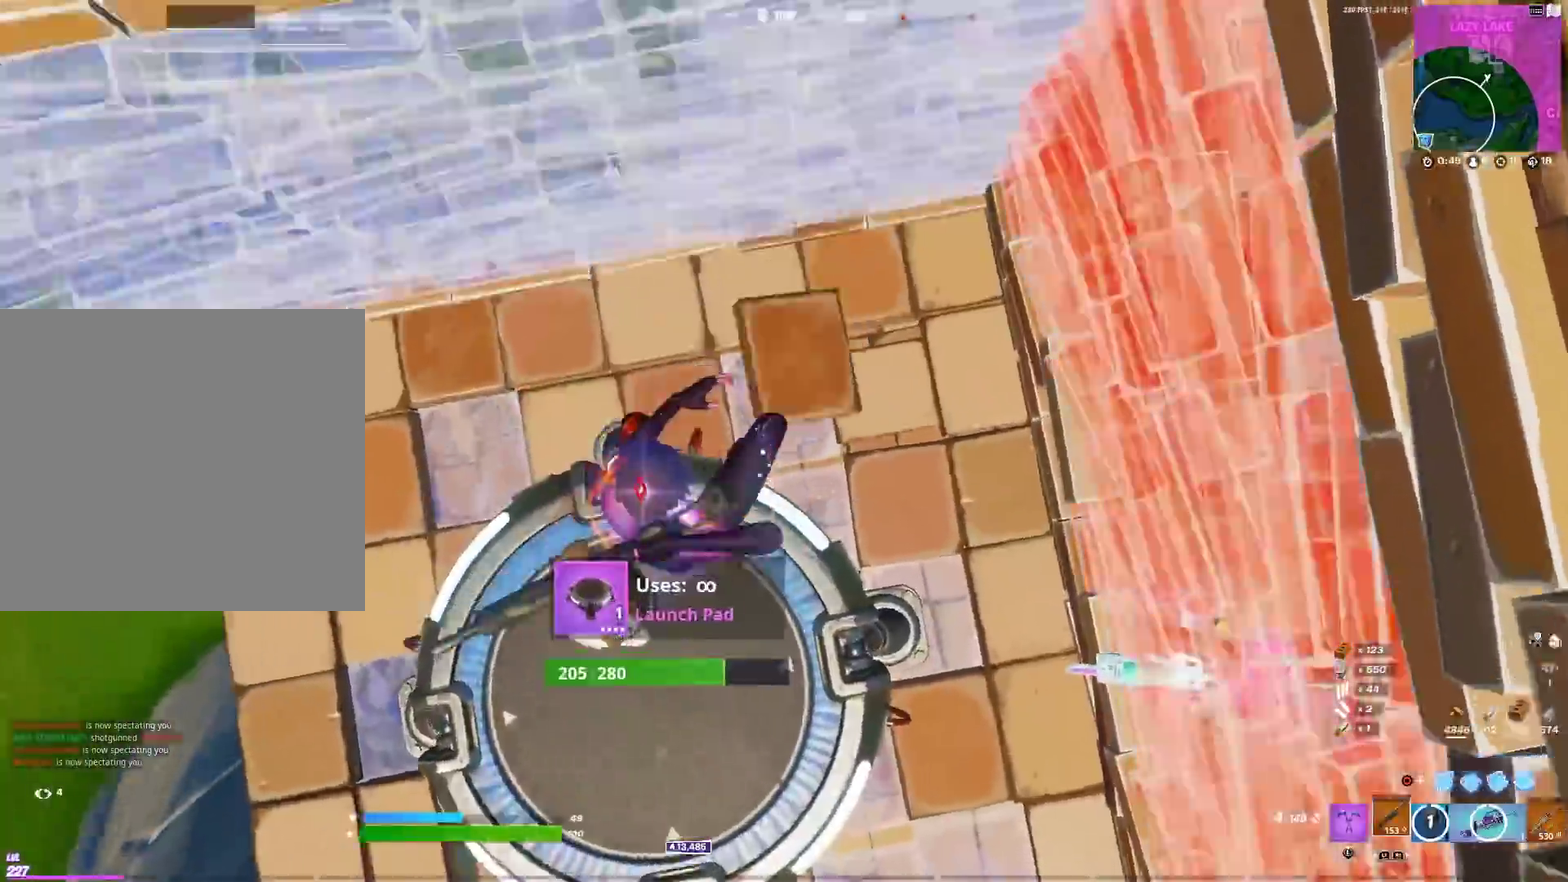
{"dt_ms": 400, "buttons": [], "left_stick": "left", "right_stick": "up-left"}
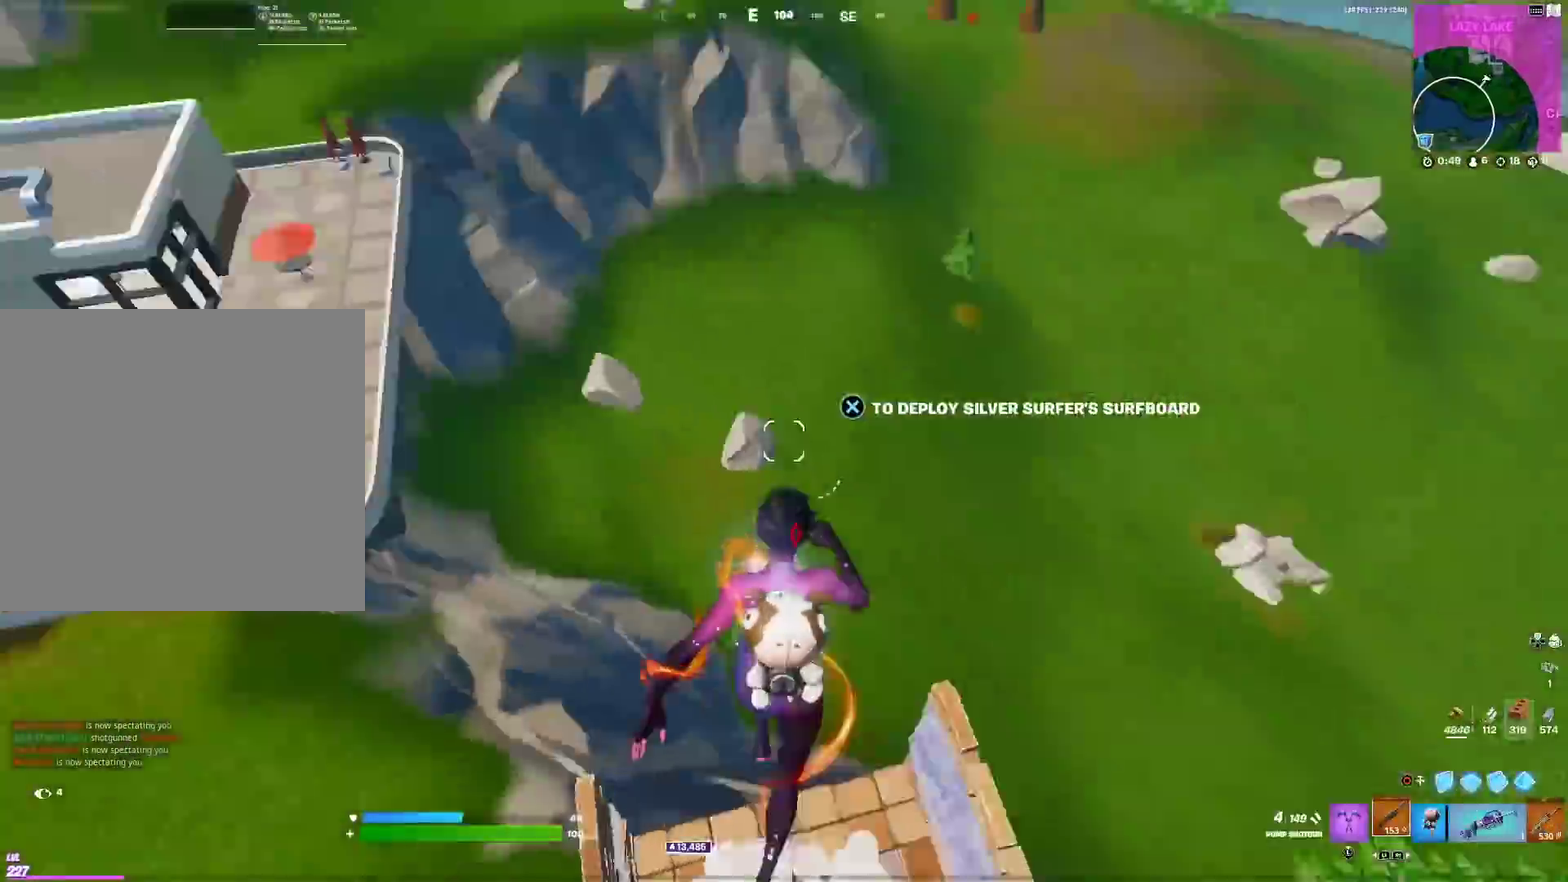
{"dt_ms": 601, "buttons": [], "left_stick": "up", "right_stick": "down-left", "events": [[51, "left_stick", "up-left"], [167, "left_stick", "up"], [167, "right_stick", "center"], [301, "right_stick", "up-left"], [368, "right_stick", "center"], [551, "right_stick", "down-left"]]}
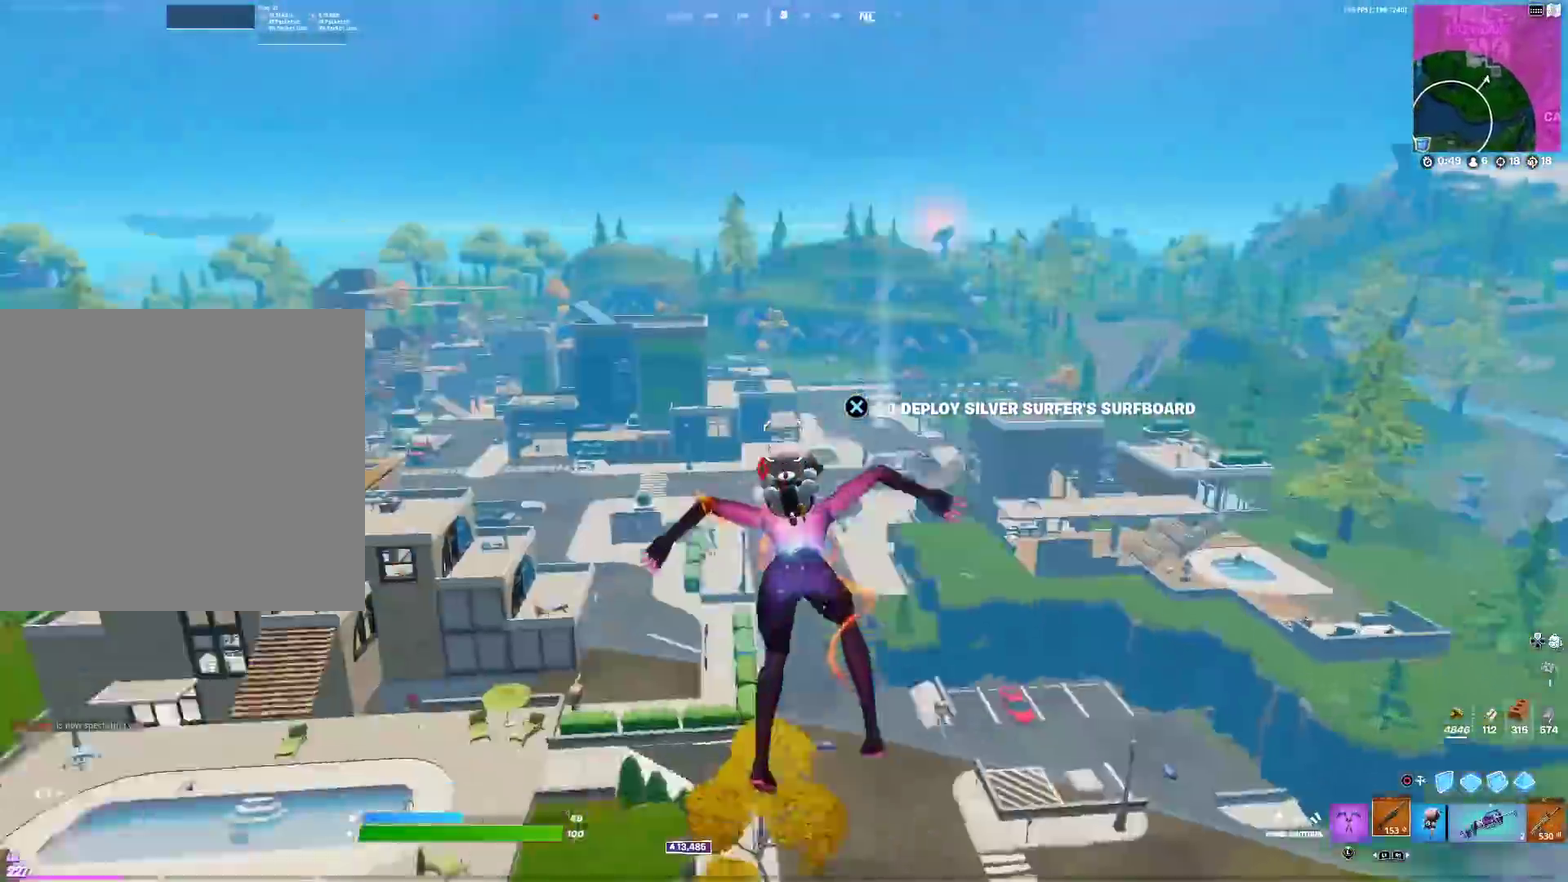
{"dt_ms": 300, "buttons": [], "left_stick": "up-right", "right_stick": "center", "events": [[17, "right_stick", "center"], [217, "left_stick", "up-right"]]}
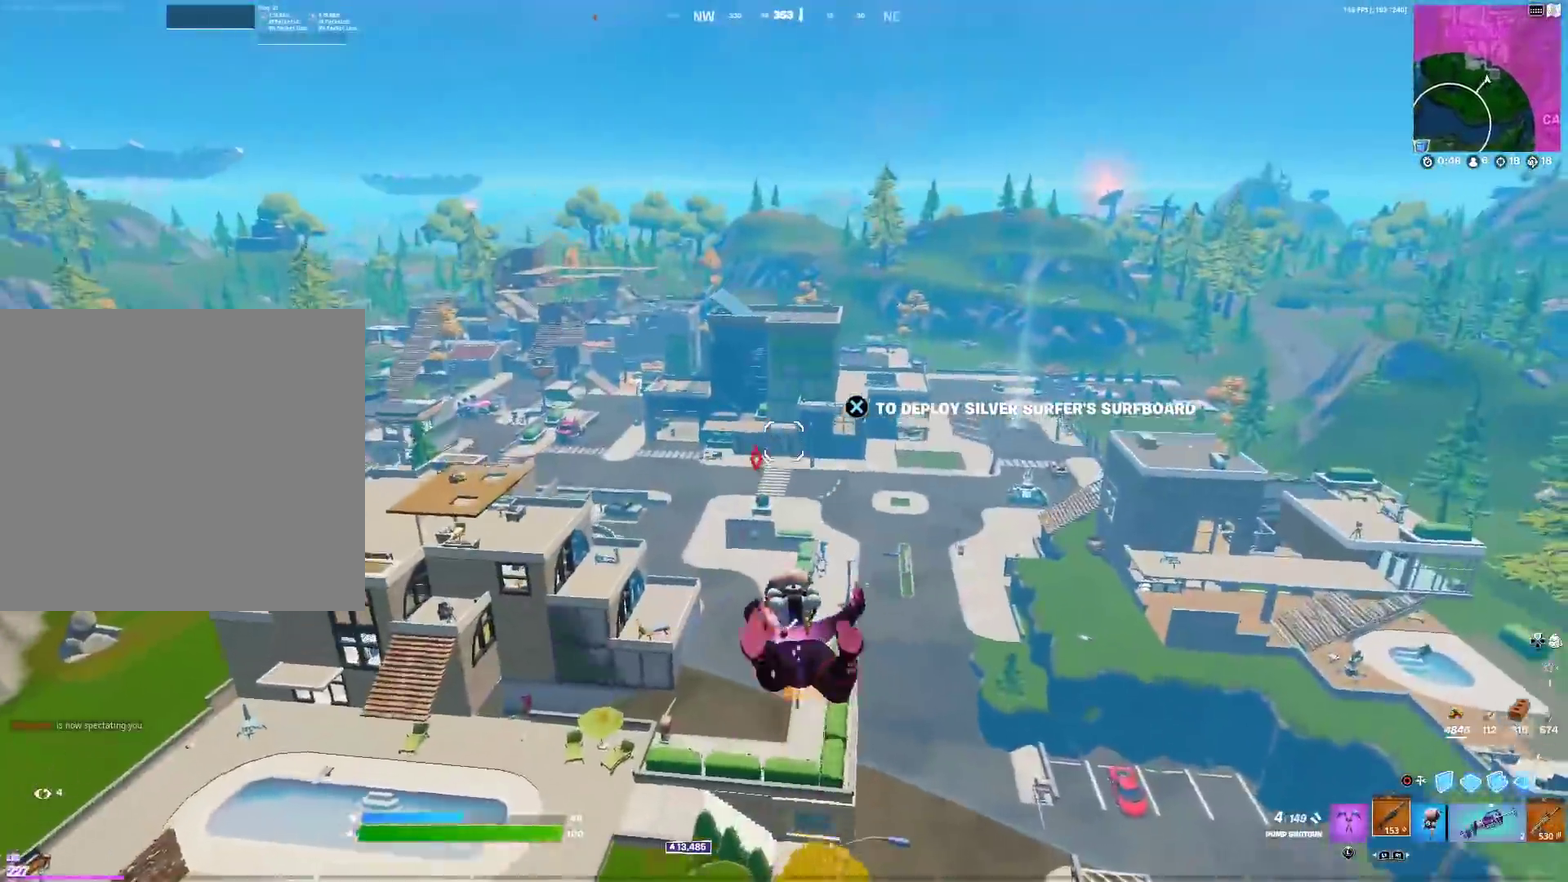
{"dt_ms": 701, "buttons": [], "left_stick": "up-right", "right_stick": "center", "events": [[117, "right_stick", "down-right"], [201, "right_stick", "center"], [367, "right_stick", "down"], [484, "right_stick", "center"]]}
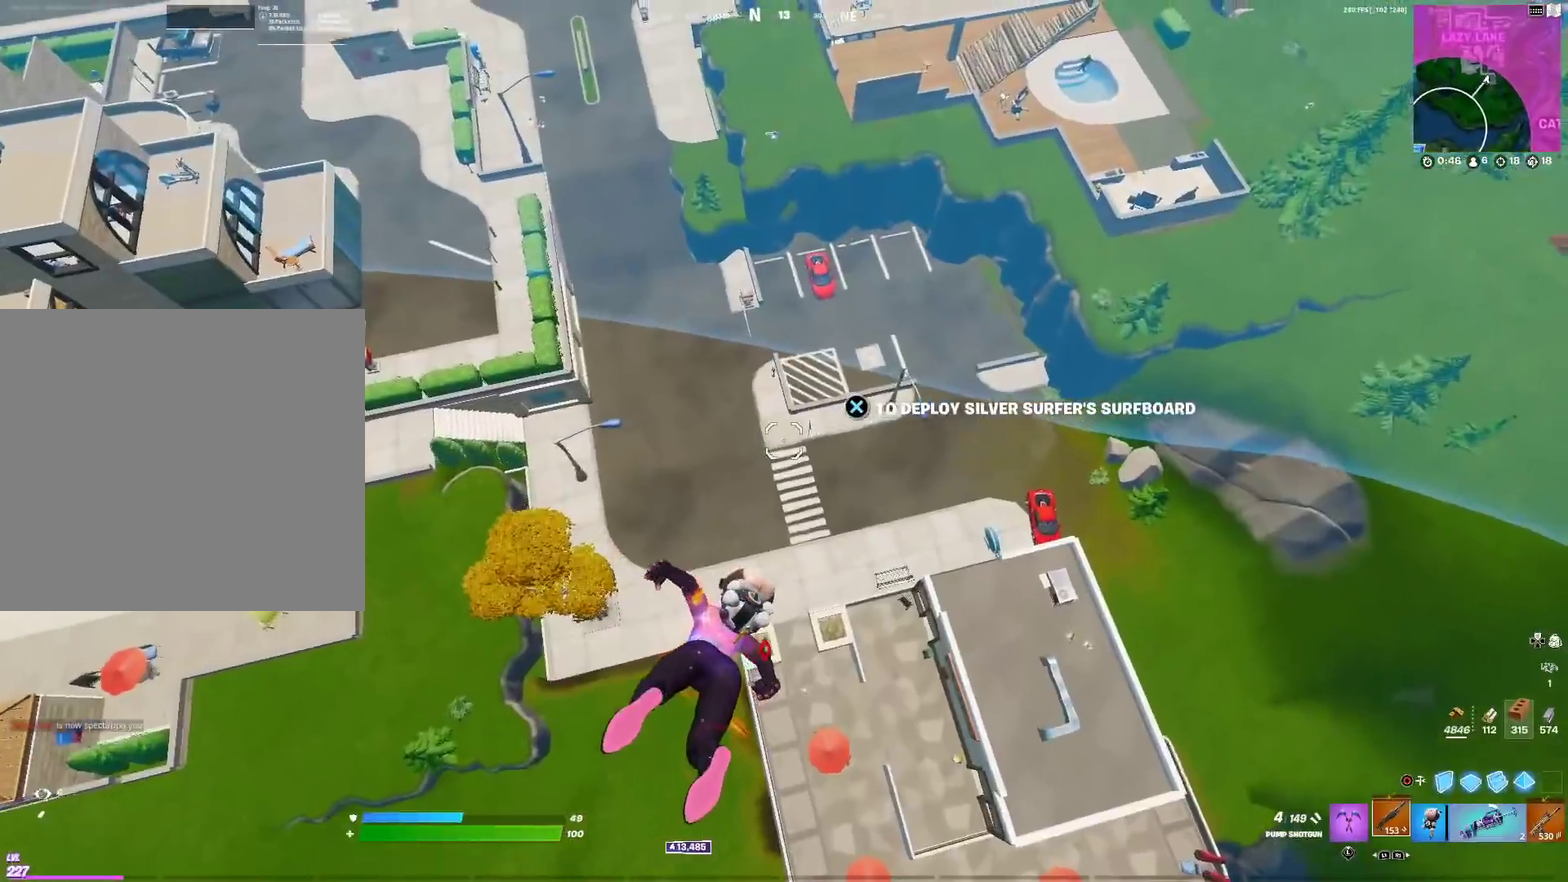
{"dt_ms": 300, "buttons": [], "left_stick": "up", "right_stick": "down-left", "events": [[184, "left_stick", "up"], [250, "right_stick", "down-left"]]}
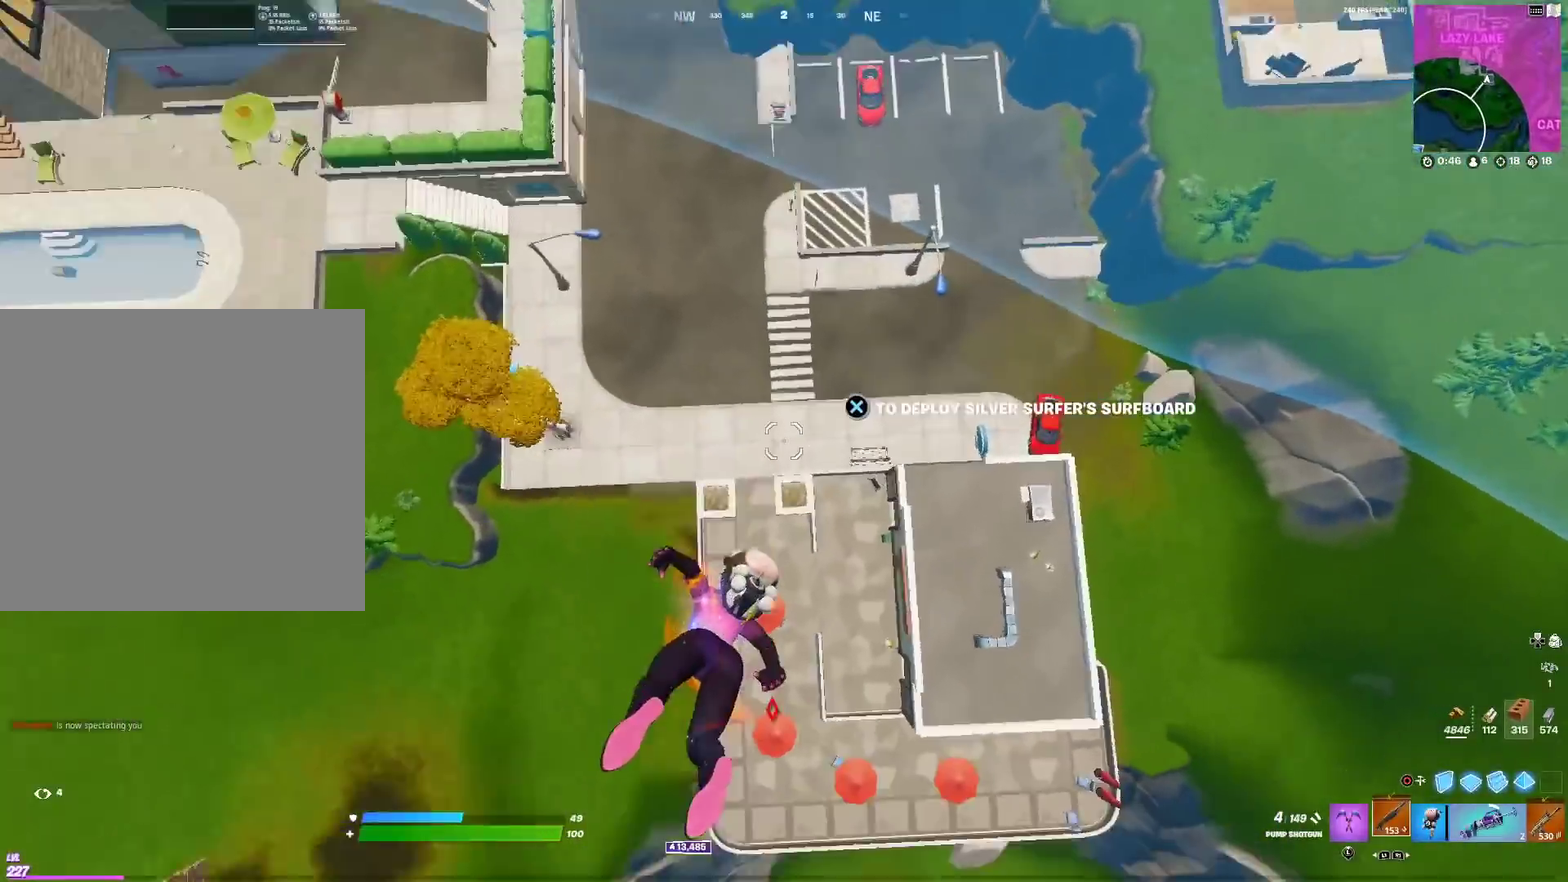
{"dt_ms": 901, "buttons": [], "left_stick": "up-right", "right_stick": "center", "events": [[17, "right_stick", "center"], [317, "right_stick", "up-left"], [484, "right_stick", "center"], [518, "left_stick", "up-right"]]}
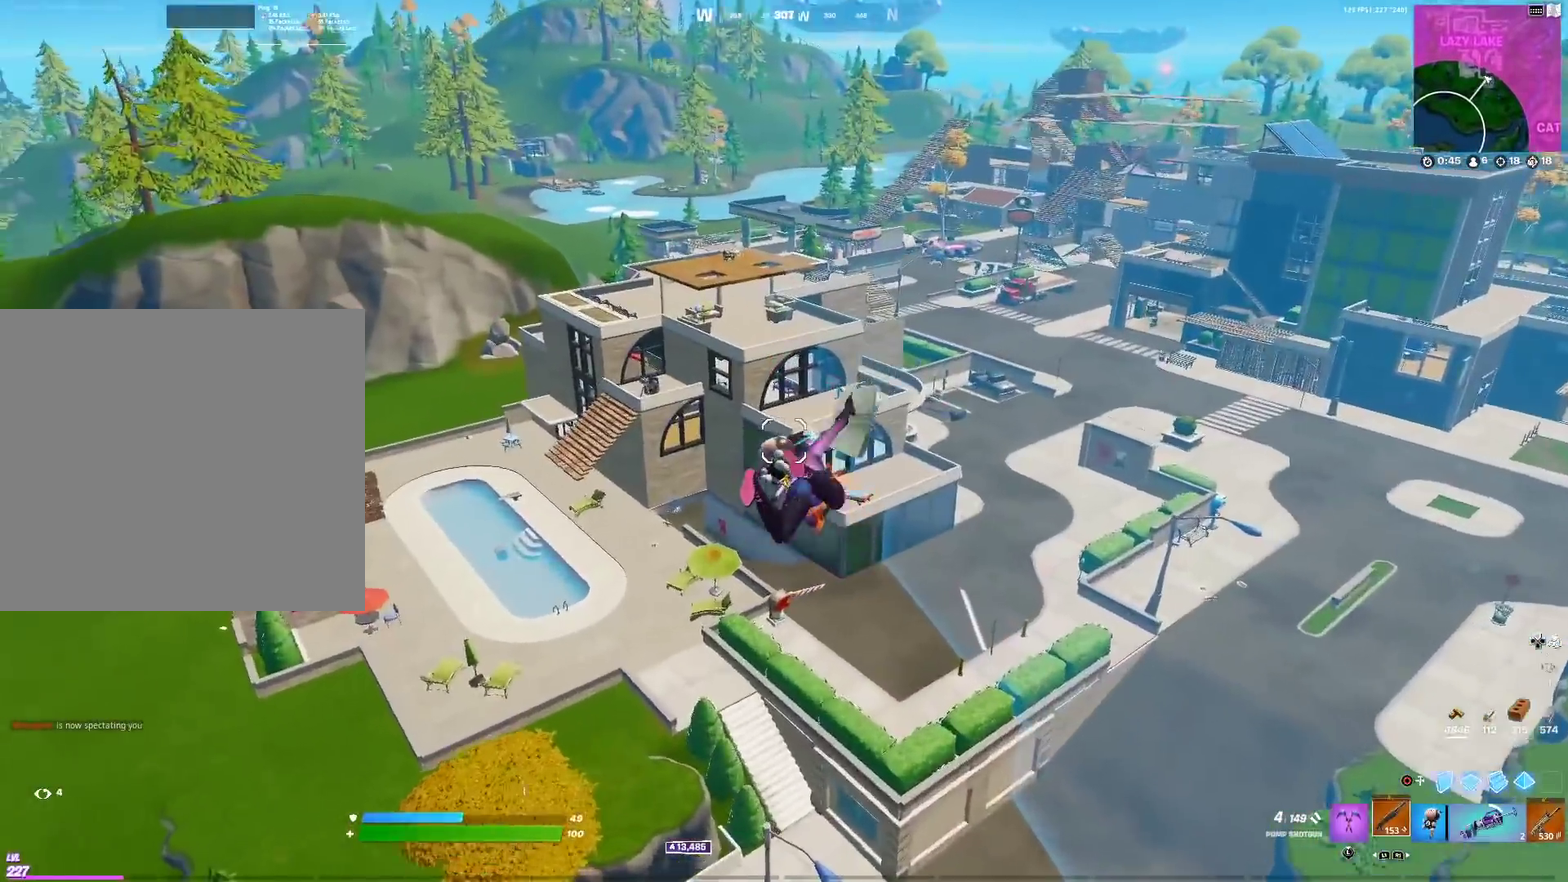
{"dt_ms": 301, "buttons": [], "left_stick": "up-right", "right_stick": "center", "events": []}
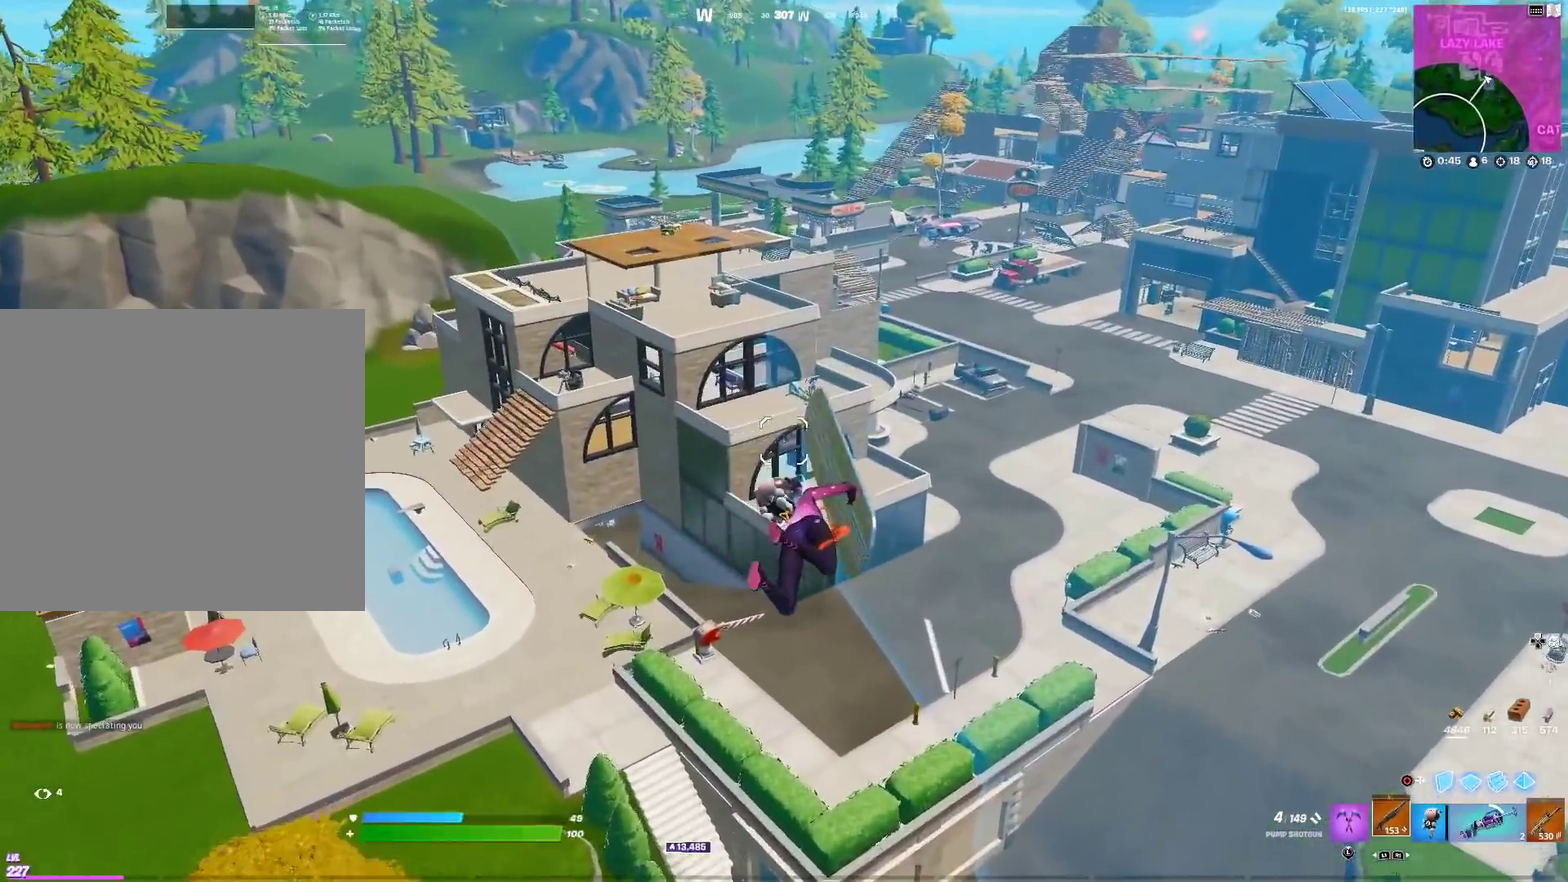
{"dt_ms": 600, "buttons": [], "left_stick": "up-left", "right_stick": "center", "events": [[233, "left_stick", "up"], [600, "left_stick", "up-left"]]}
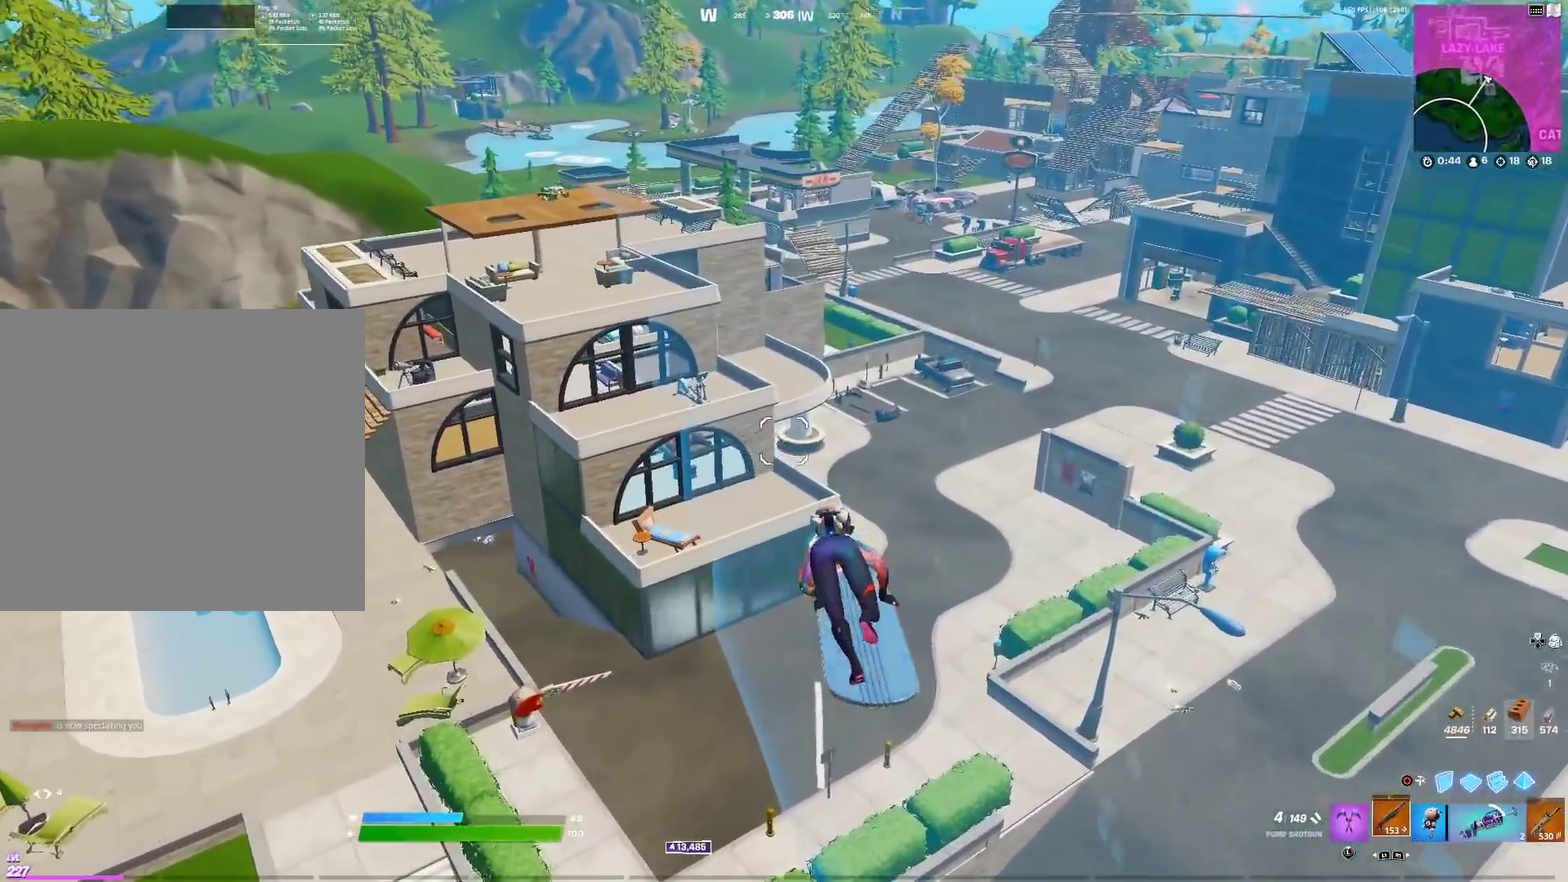
{"dt_ms": 401, "buttons": [], "left_stick": "up-left", "right_stick": "center", "events": []}
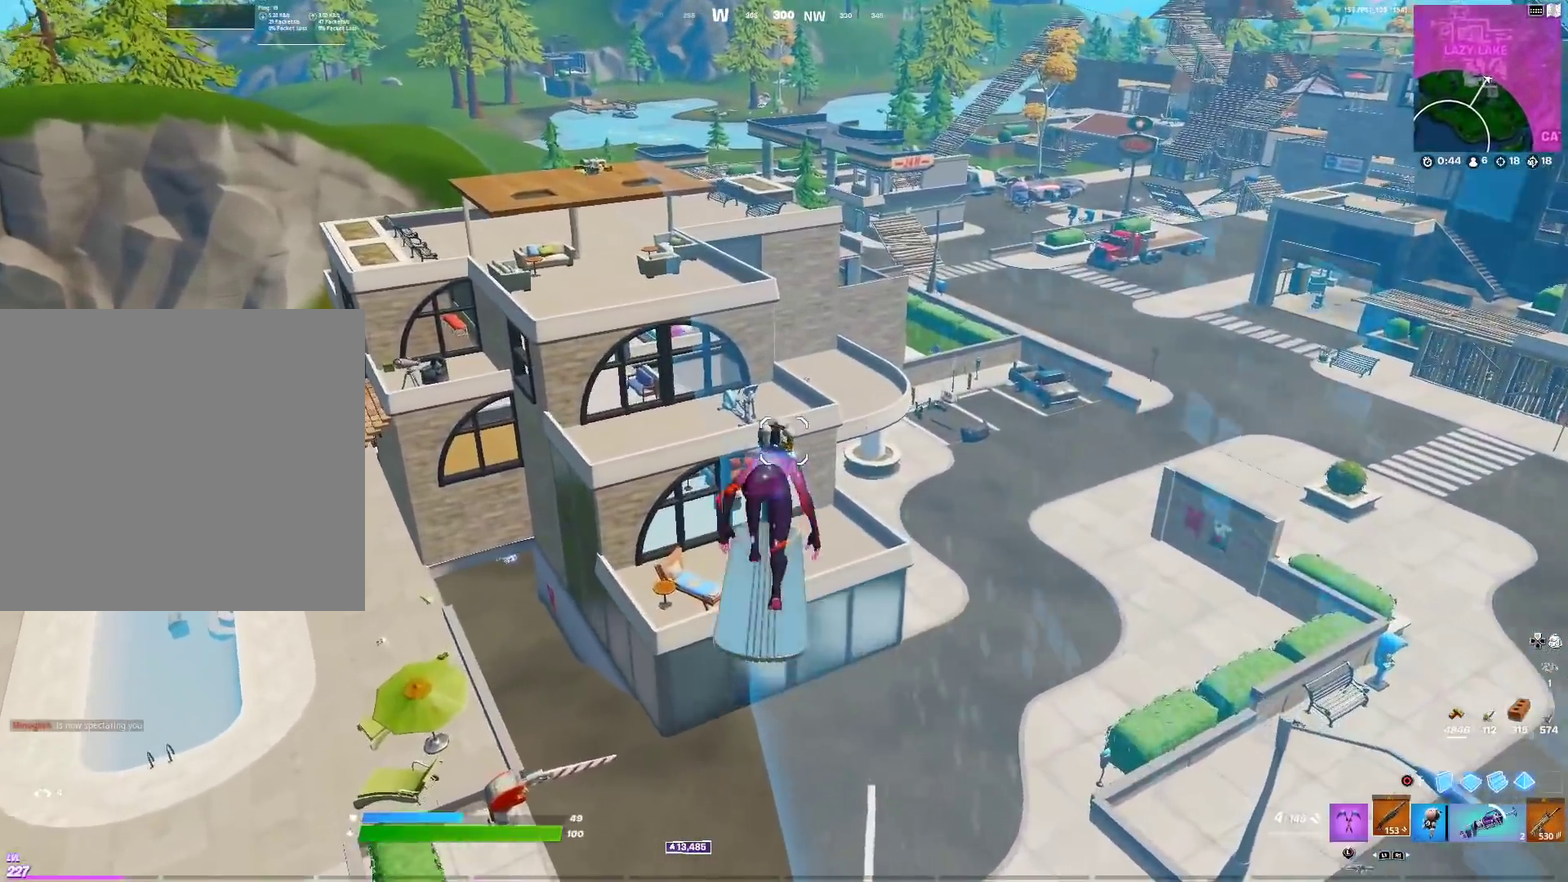
{"dt_ms": 600, "buttons": [], "left_stick": "up-right", "right_stick": "center", "events": [[350, "left_stick", "up"], [533, "left_stick", "up-right"]]}
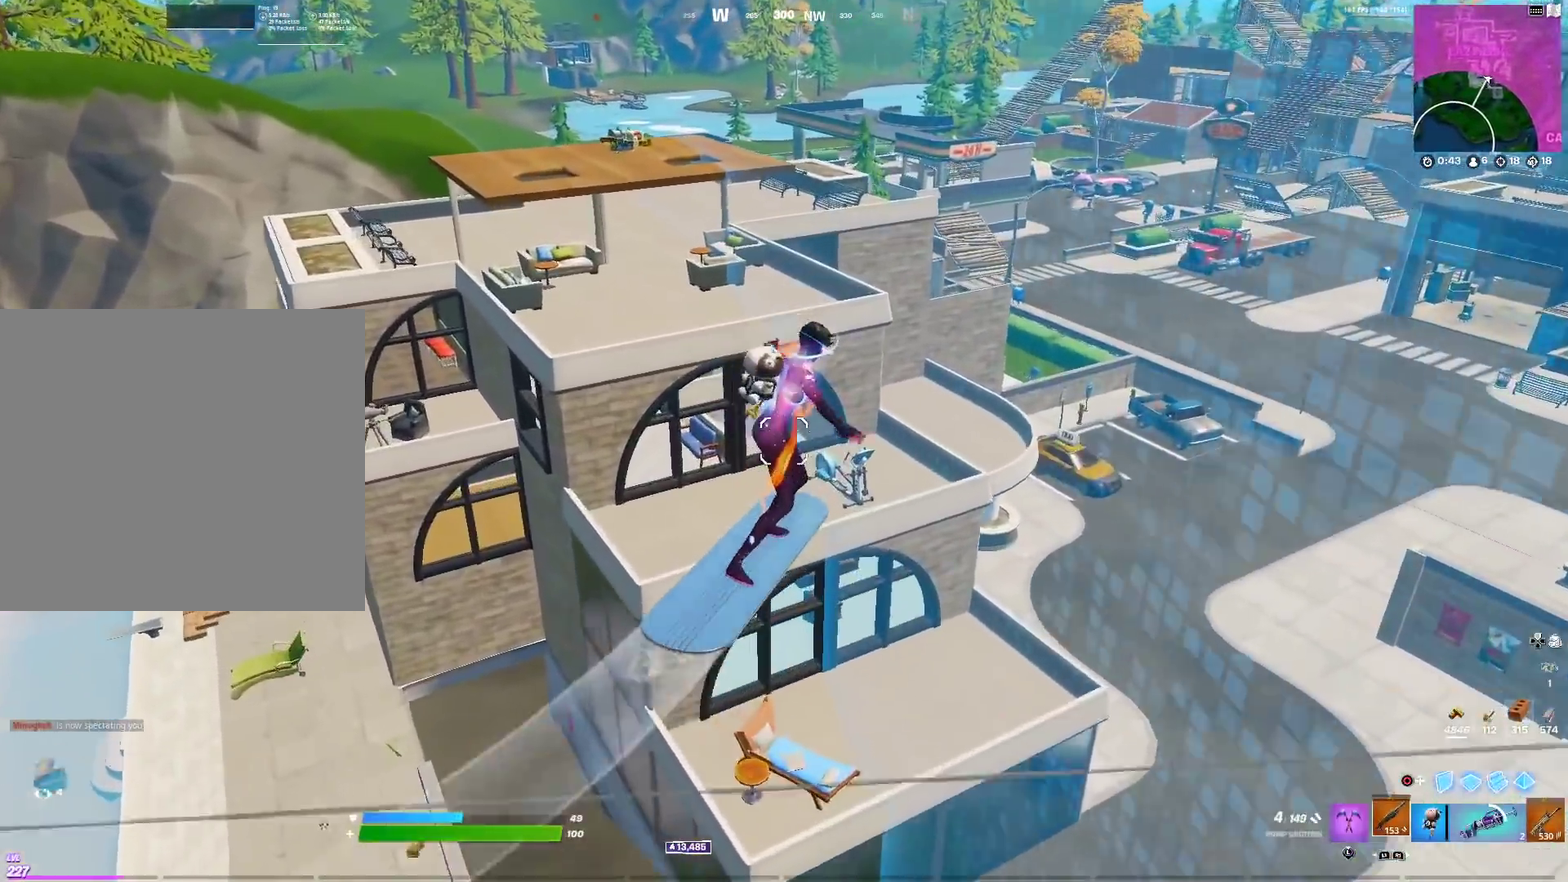
{"dt_ms": 401, "buttons": [], "left_stick": "up-right", "right_stick": "center", "events": [[117, "right_stick", "left"], [217, "right_stick", "center"]]}
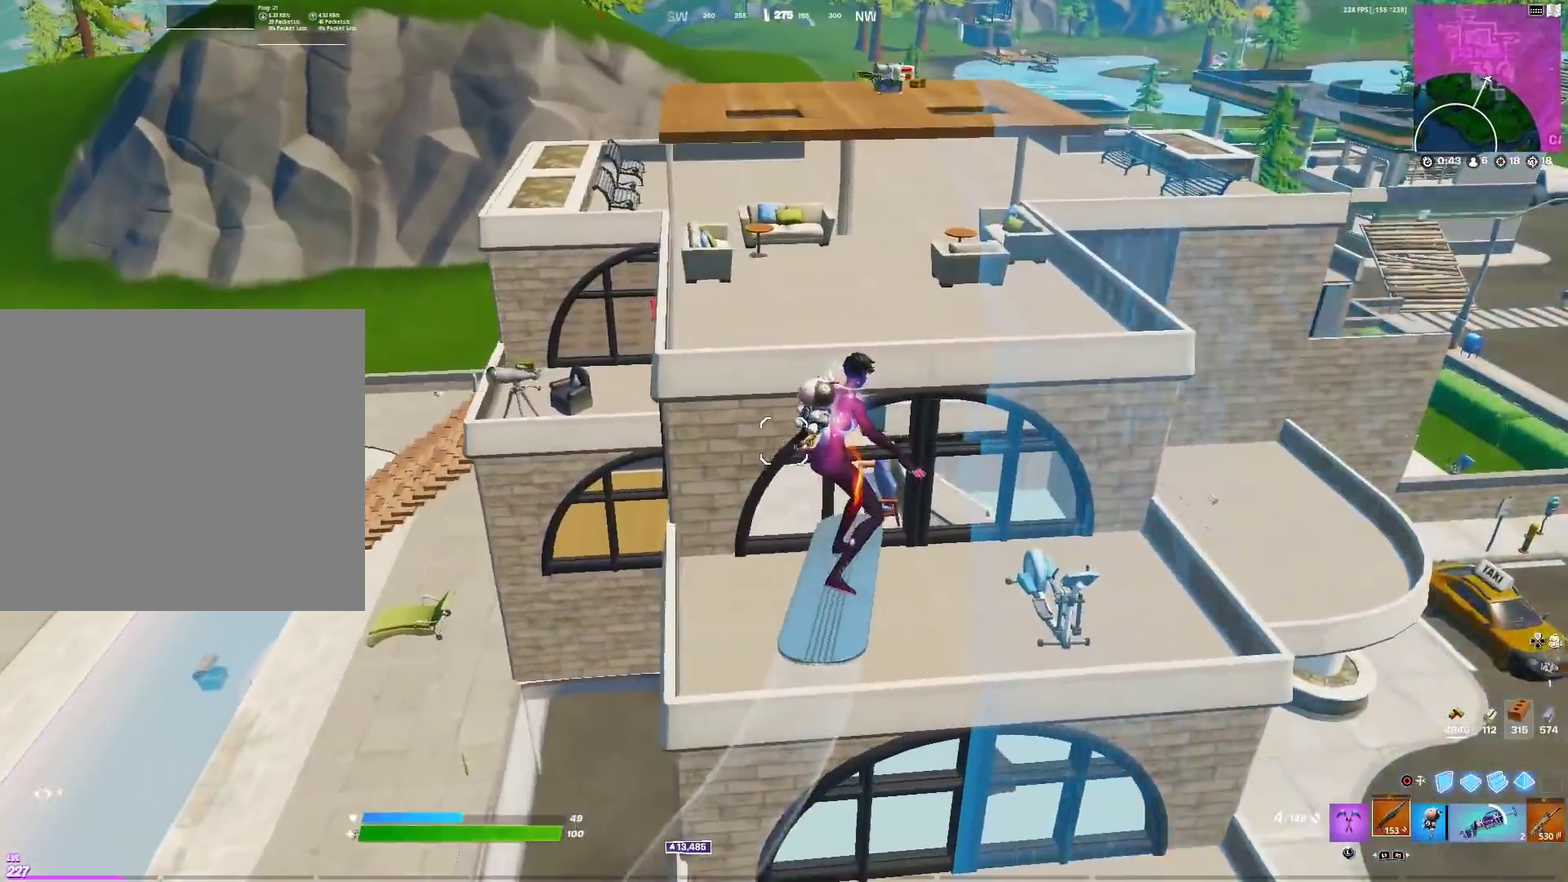
{"dt_ms": 500, "buttons": [], "left_stick": "down-left", "right_stick": "center", "events": [[16, "left_stick", "up"], [183, "left_stick", "up-left"], [350, "left_stick", "down-left"]]}
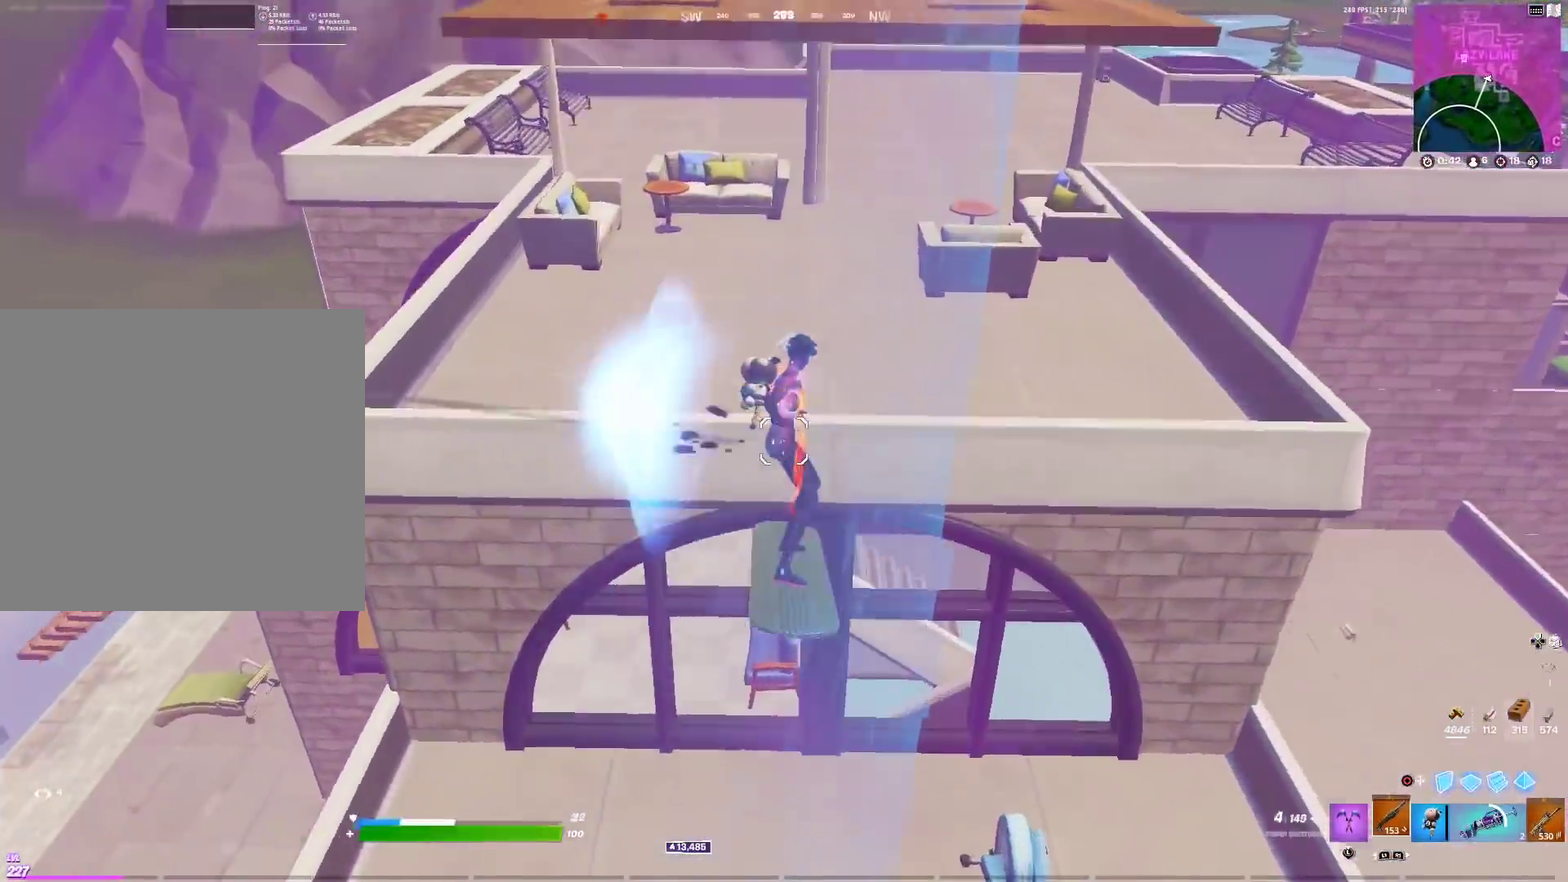
{"dt_ms": 501, "buttons": [], "left_stick": "up-right", "right_stick": "center"}